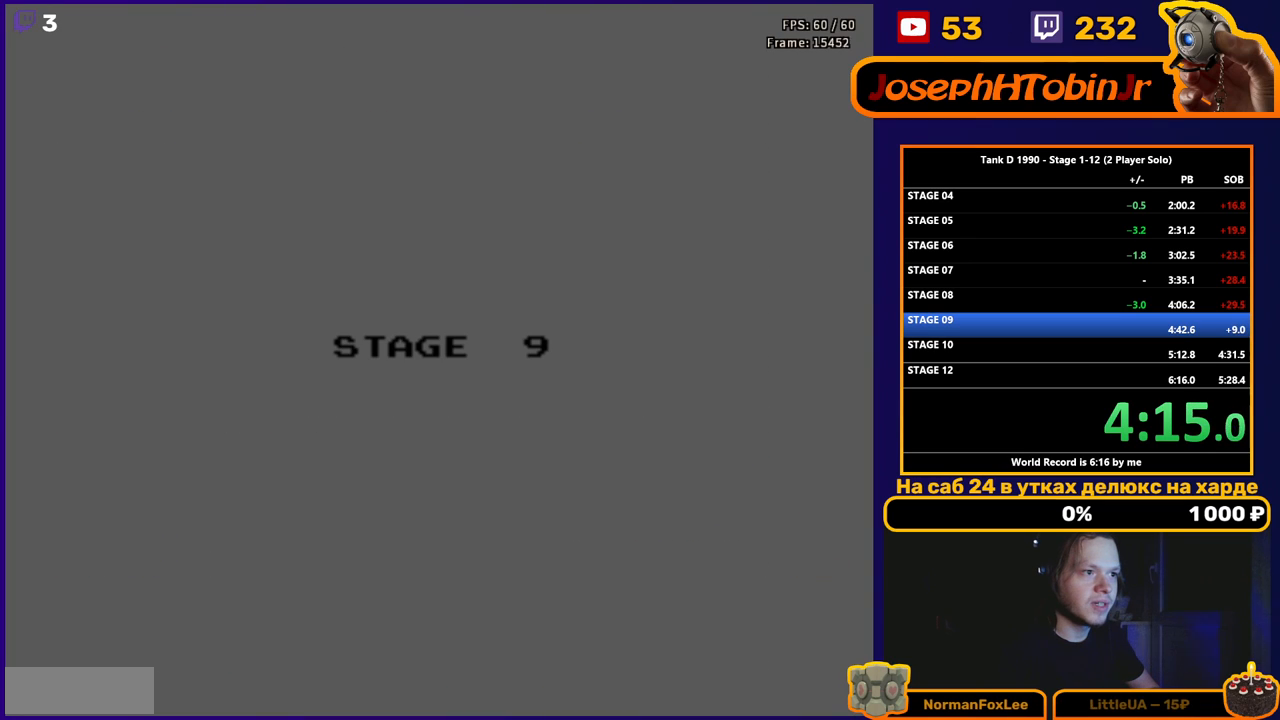
Gameplay with a controller (Nintendo layout); each line is a JSON object with the inputs held at the frame after it. "events" lists button and stick changes between this image and that frame as [ms after this image, input, new state], when the widget could be followed in between. Not read: L3 R3.
{"buttons": ["DPAD_UP"], "events": [[233, "DPAD_UP", "down"]]}
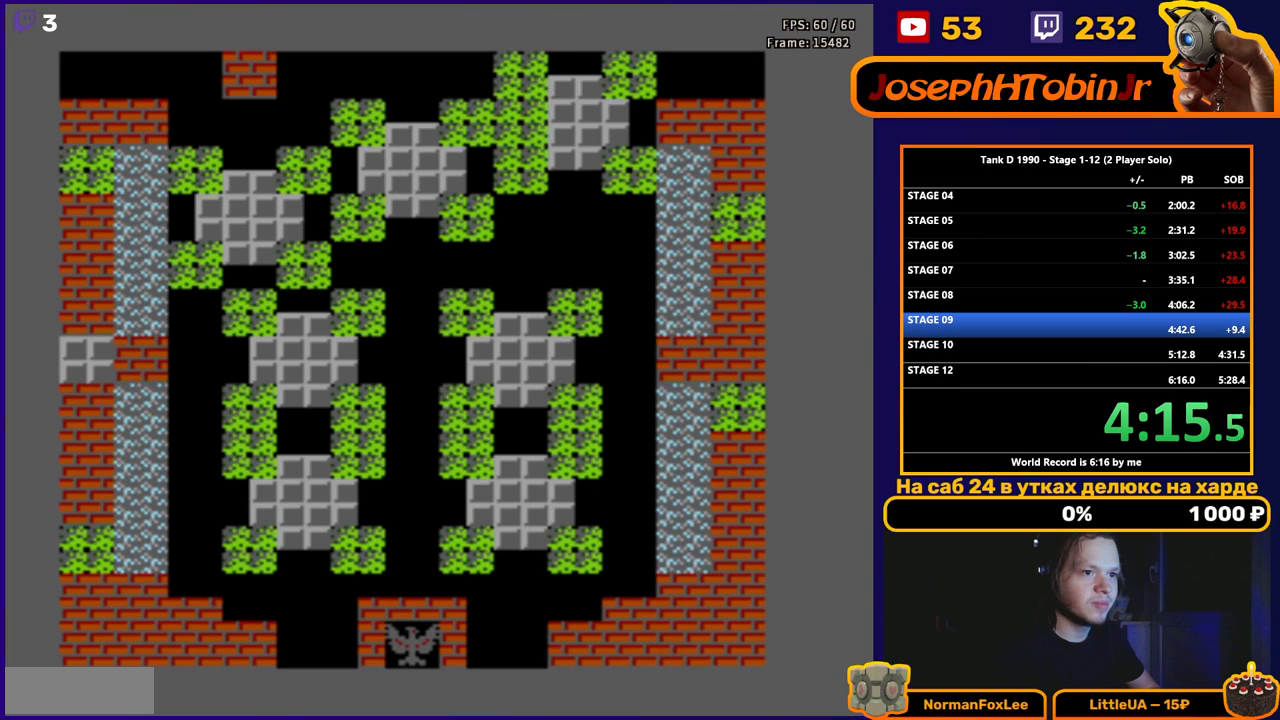
{"buttons": ["DPAD_UP"], "events": []}
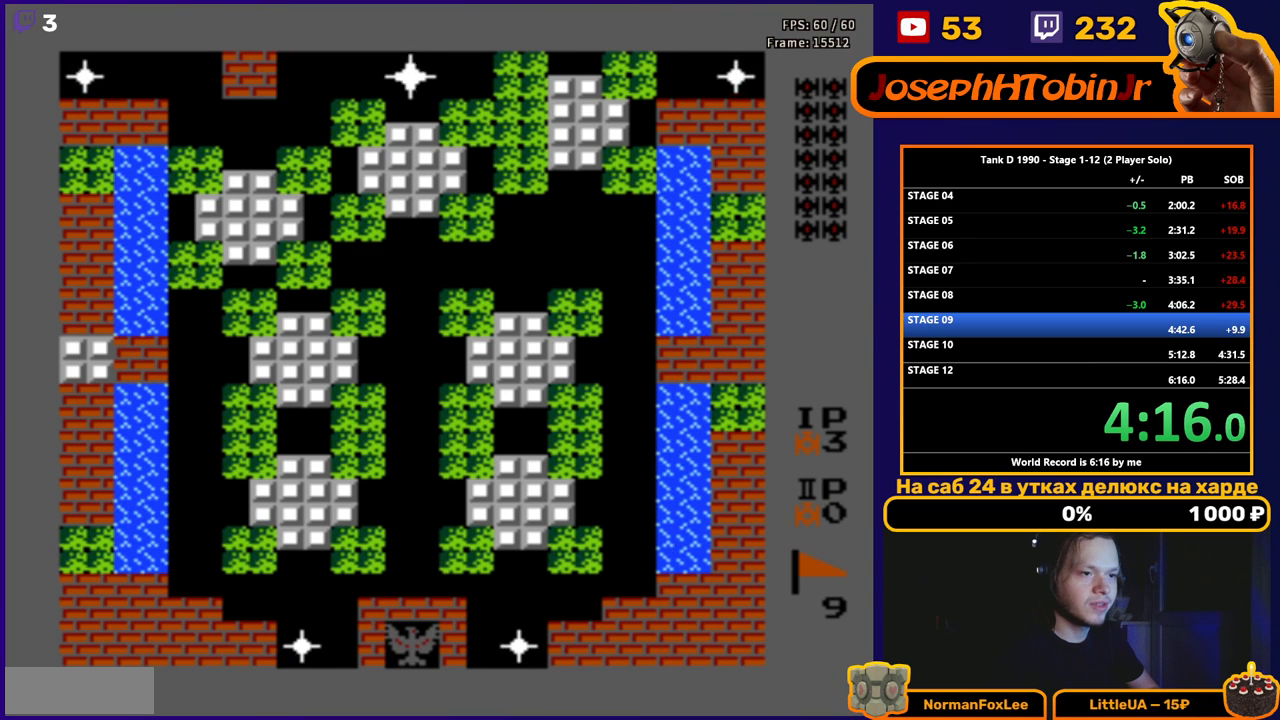
{"buttons": ["DPAD_UP"], "events": []}
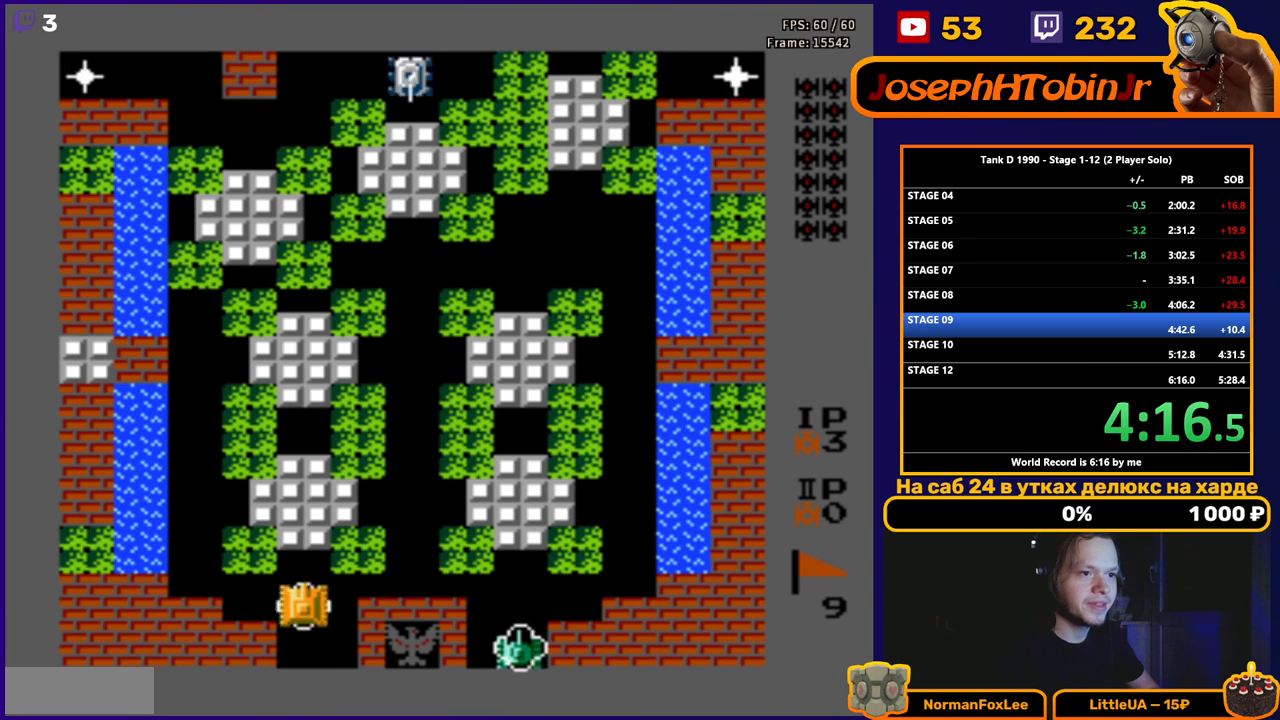
{"buttons": ["DPAD_RIGHT"], "events": [[200, "DPAD_RIGHT", "down"], [233, "DPAD_UP", "up"]]}
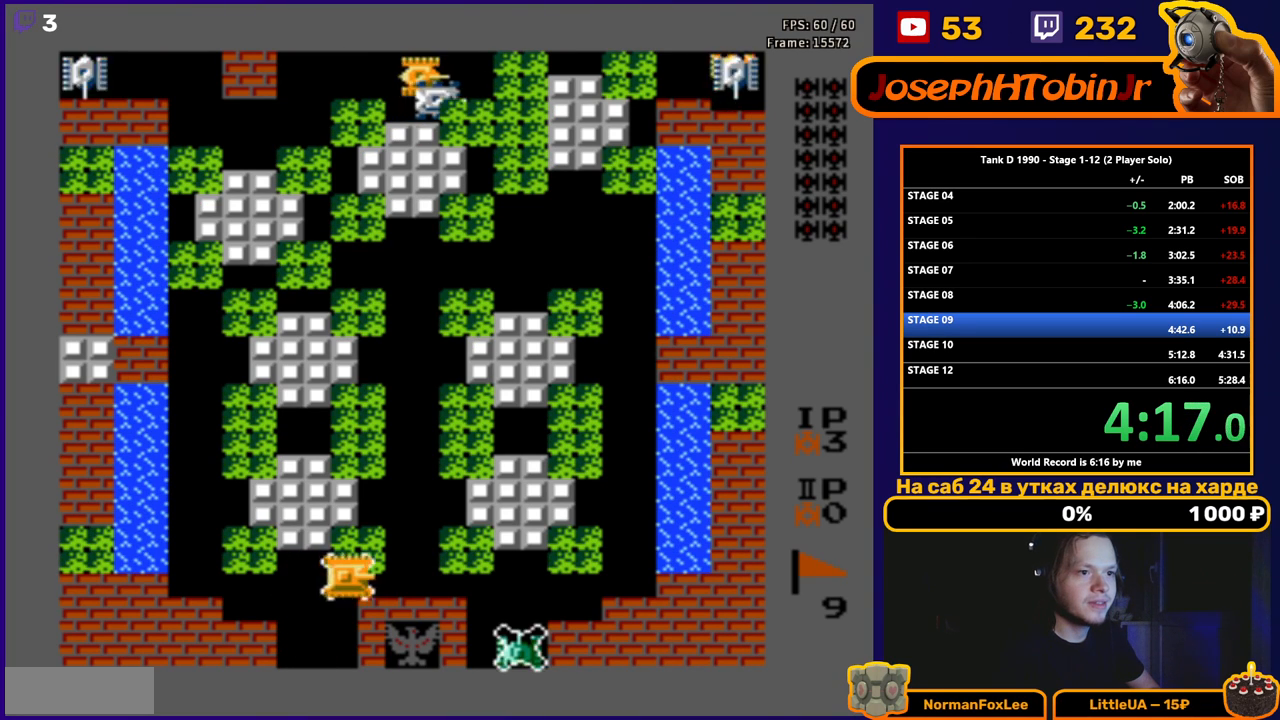
{"buttons": ["B", "DPAD_UP"], "events": [[183, "DPAD_UP", "down"], [200, "DPAD_RIGHT", "up"], [217, "B", "down"]]}
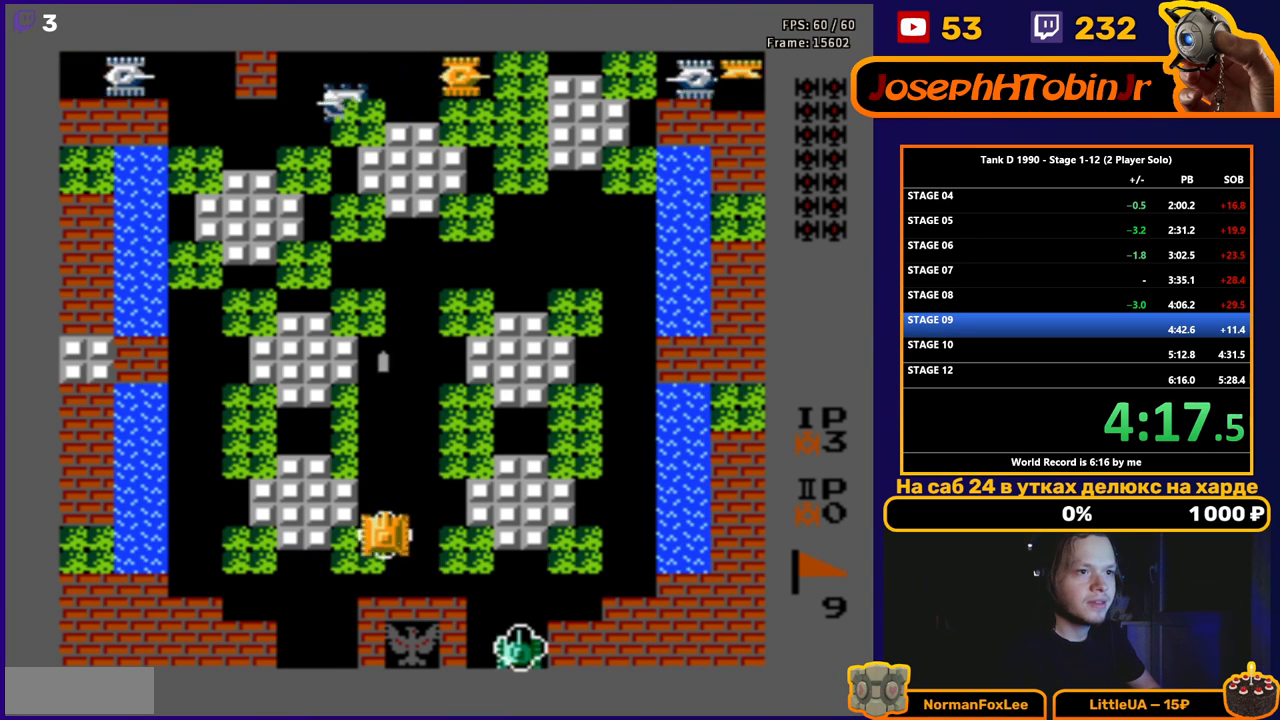
{"buttons": ["B", "DPAD_UP"], "events": []}
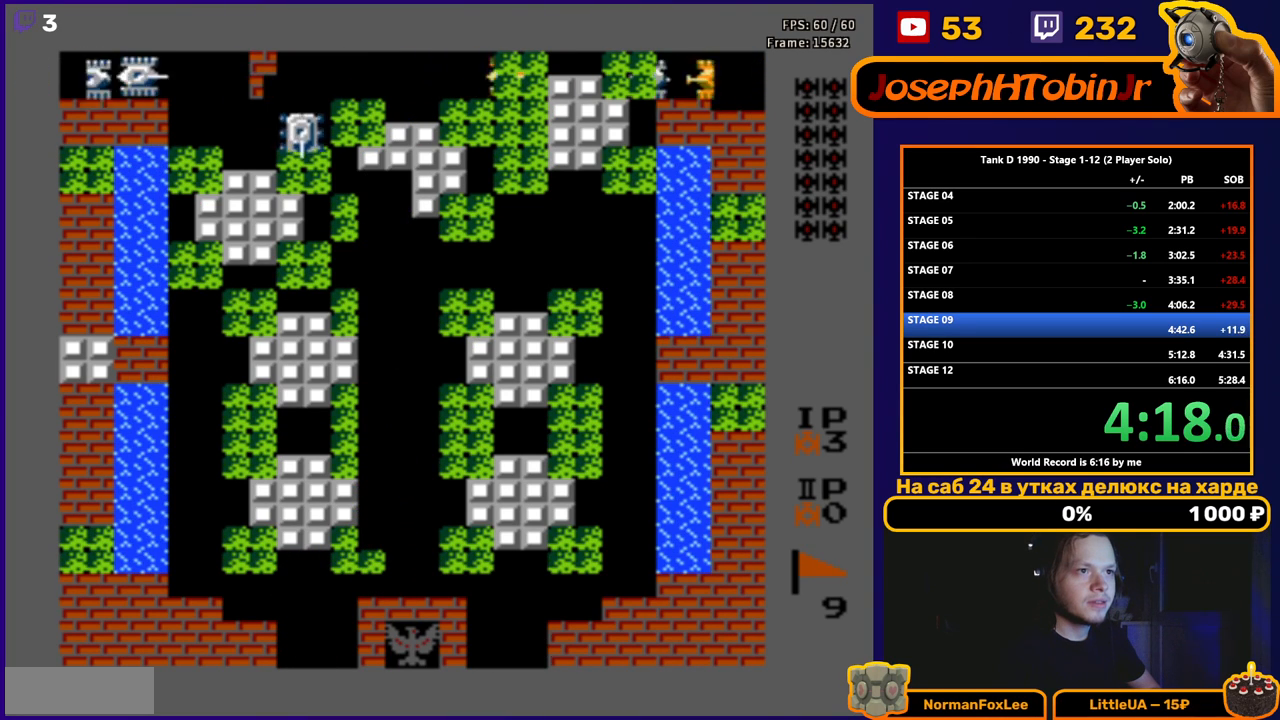
{"buttons": ["DPAD_UP"], "events": [[467, "B", "up"]]}
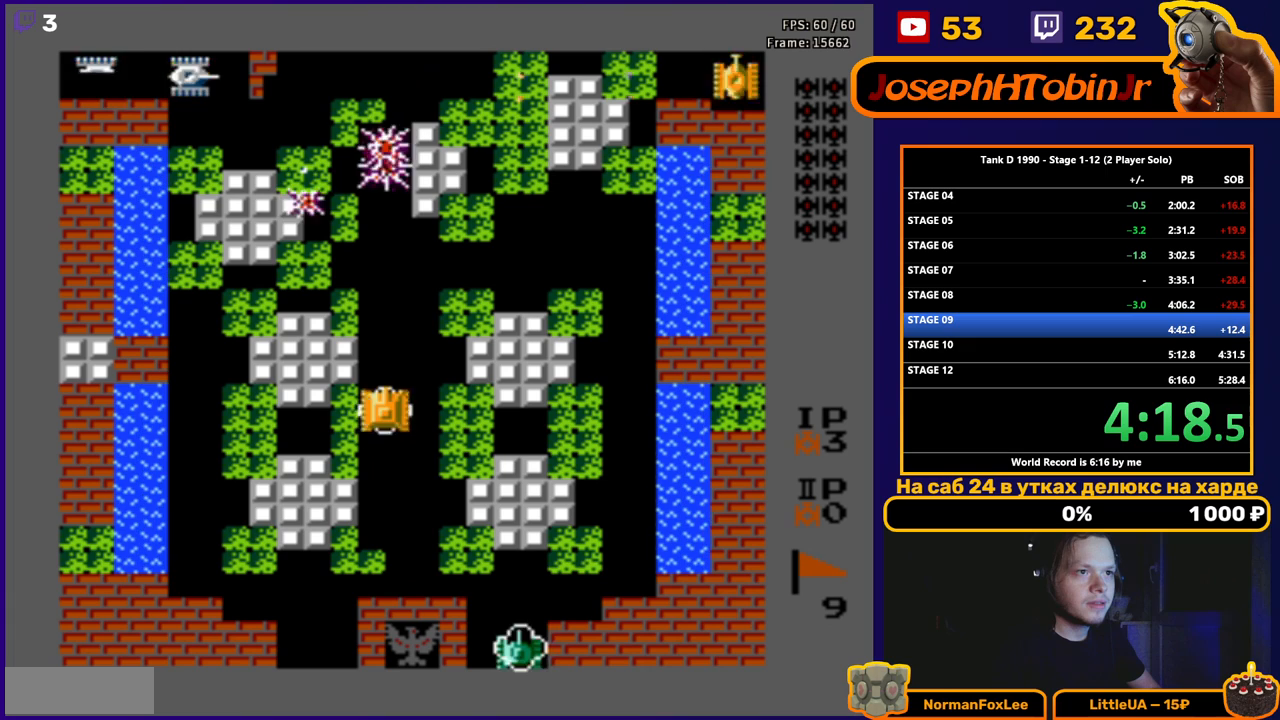
{"buttons": ["B", "DPAD_UP"], "events": [[150, "B", "down"]]}
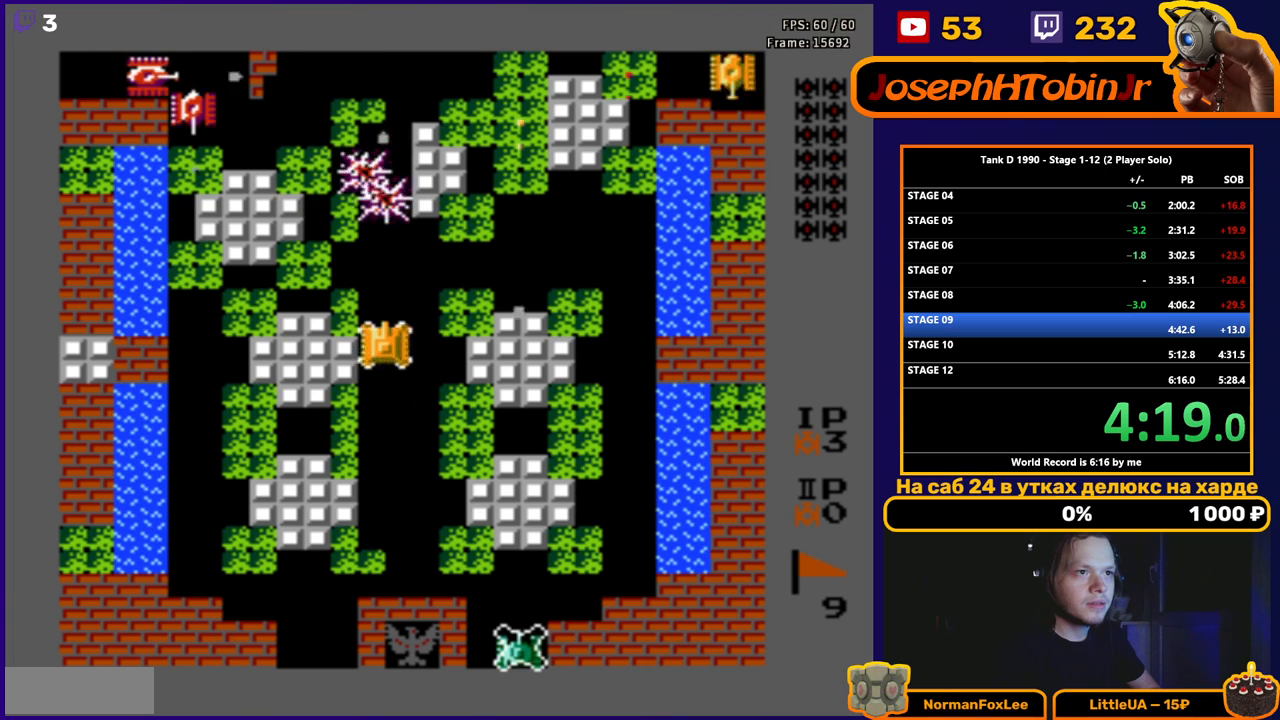
{"buttons": ["DPAD_UP"], "events": [[67, "B", "up"]]}
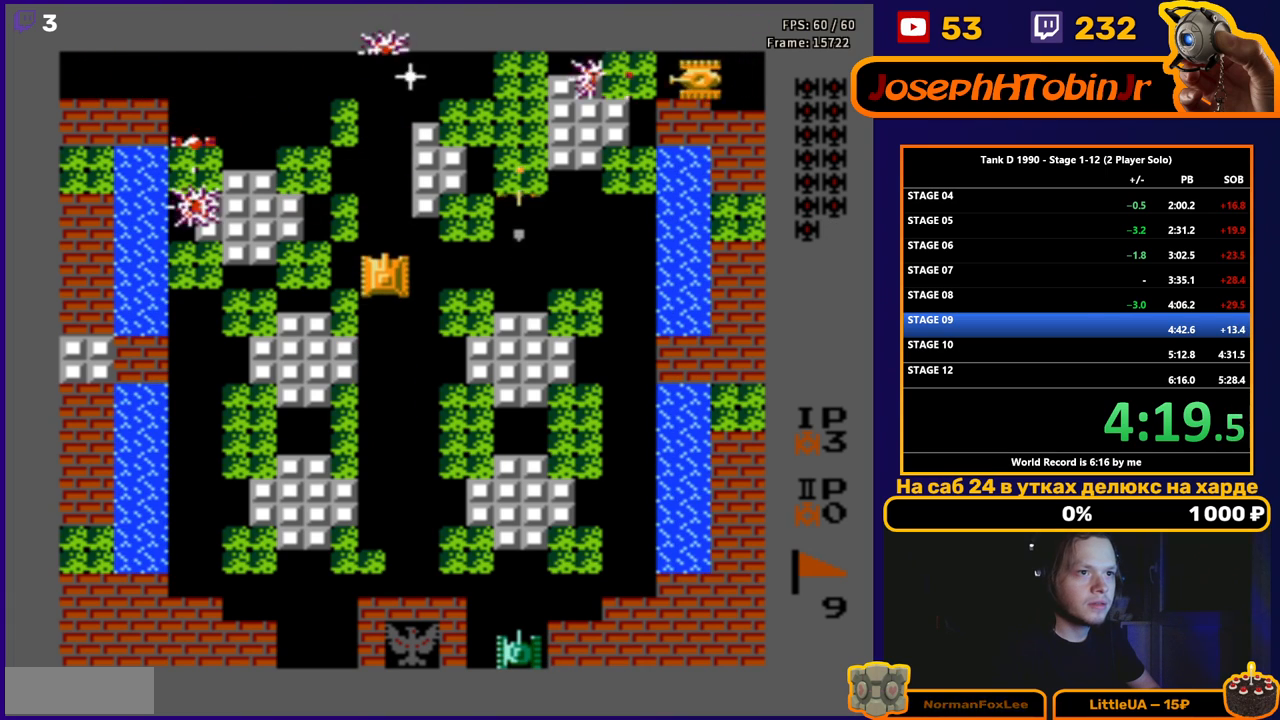
{"buttons": ["B"], "events": [[217, "DPAD_RIGHT", "down"], [233, "DPAD_UP", "up"], [283, "B", "down"], [367, "DPAD_RIGHT", "up"]]}
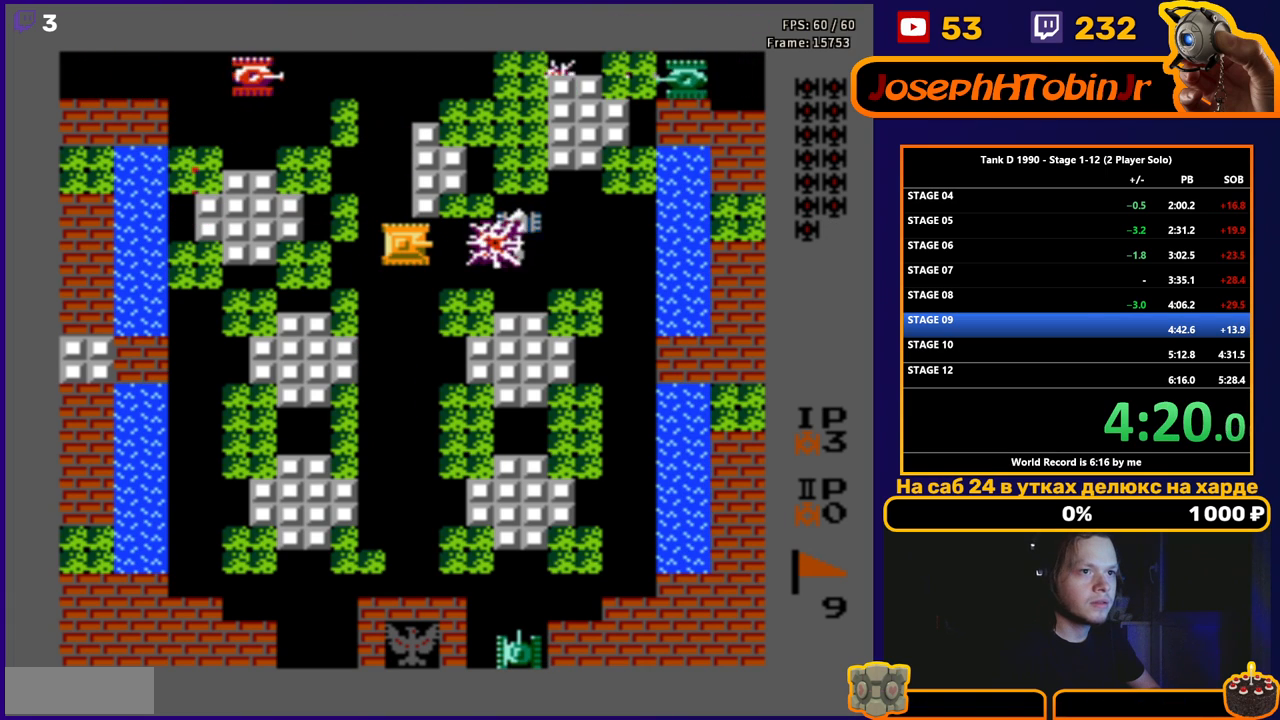
{"buttons": ["B"], "events": [[117, "B", "up"], [133, "DPAD_LEFT", "down"], [233, "DPAD_LEFT", "up"], [233, "DPAD_UP", "down"], [283, "B", "down"], [333, "DPAD_UP", "up"]]}
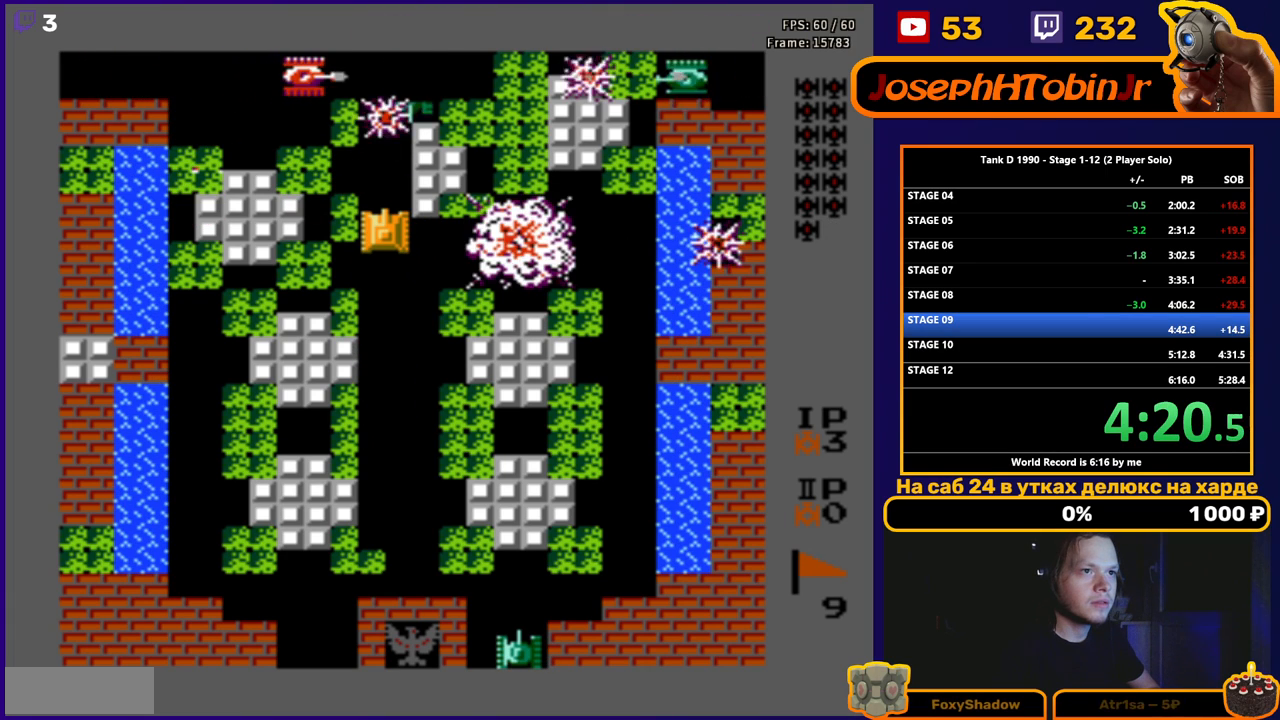
{"buttons": ["B"], "events": []}
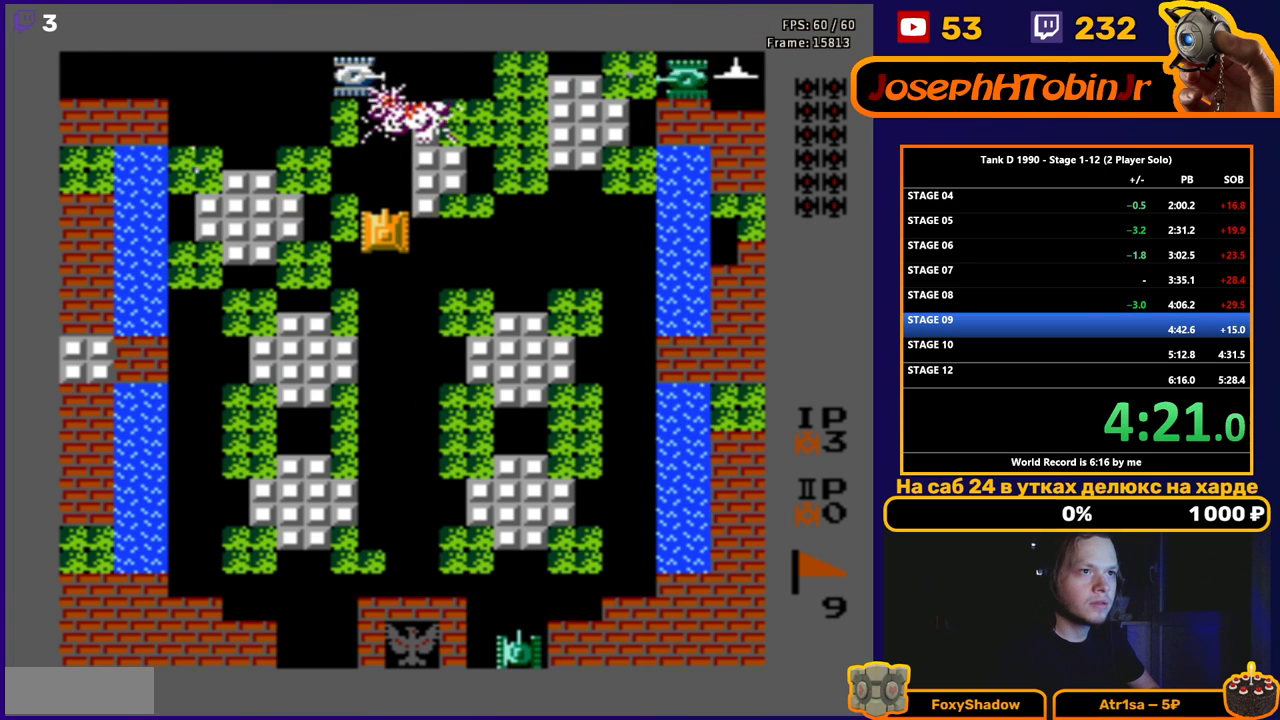
{"buttons": ["DPAD_UP"], "events": [[200, "DPAD_UP", "down"], [400, "B", "up"]]}
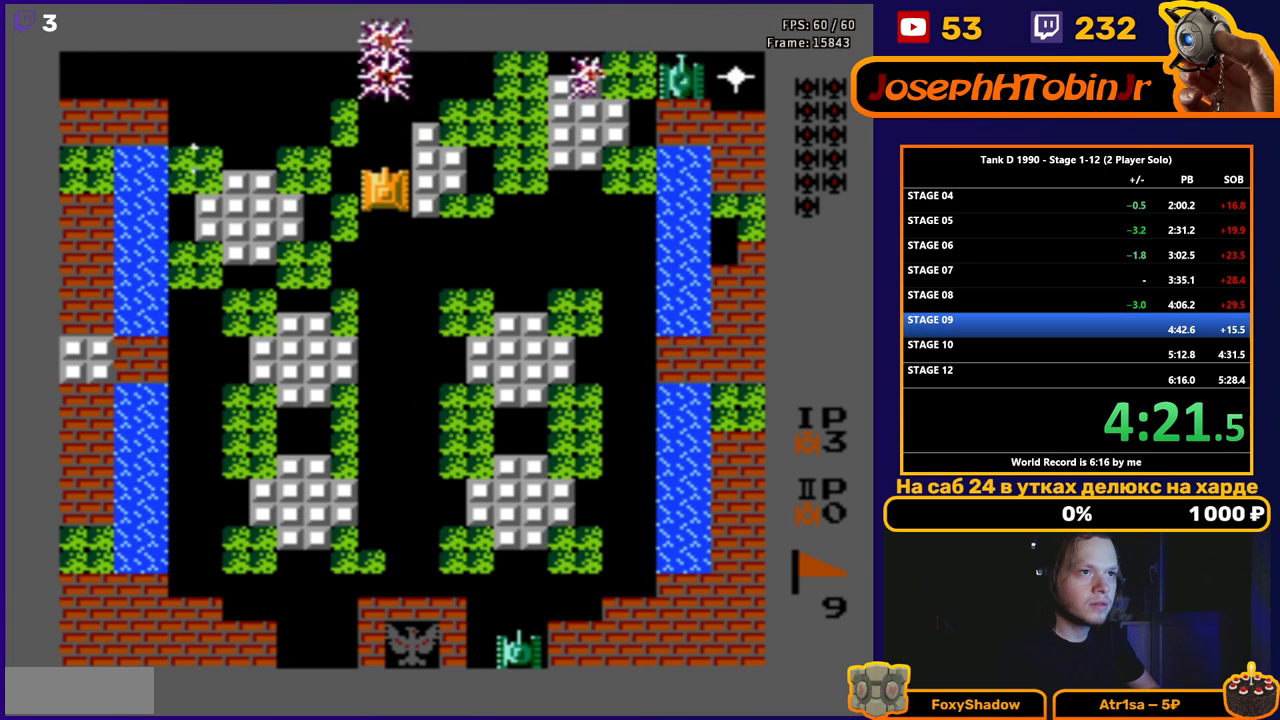
{"buttons": ["DPAD_DOWN"], "events": [[183, "DPAD_RIGHT", "down"], [183, "DPAD_UP", "up"], [200, "DPAD_RIGHT", "up"], [217, "DPAD_DOWN", "down"]]}
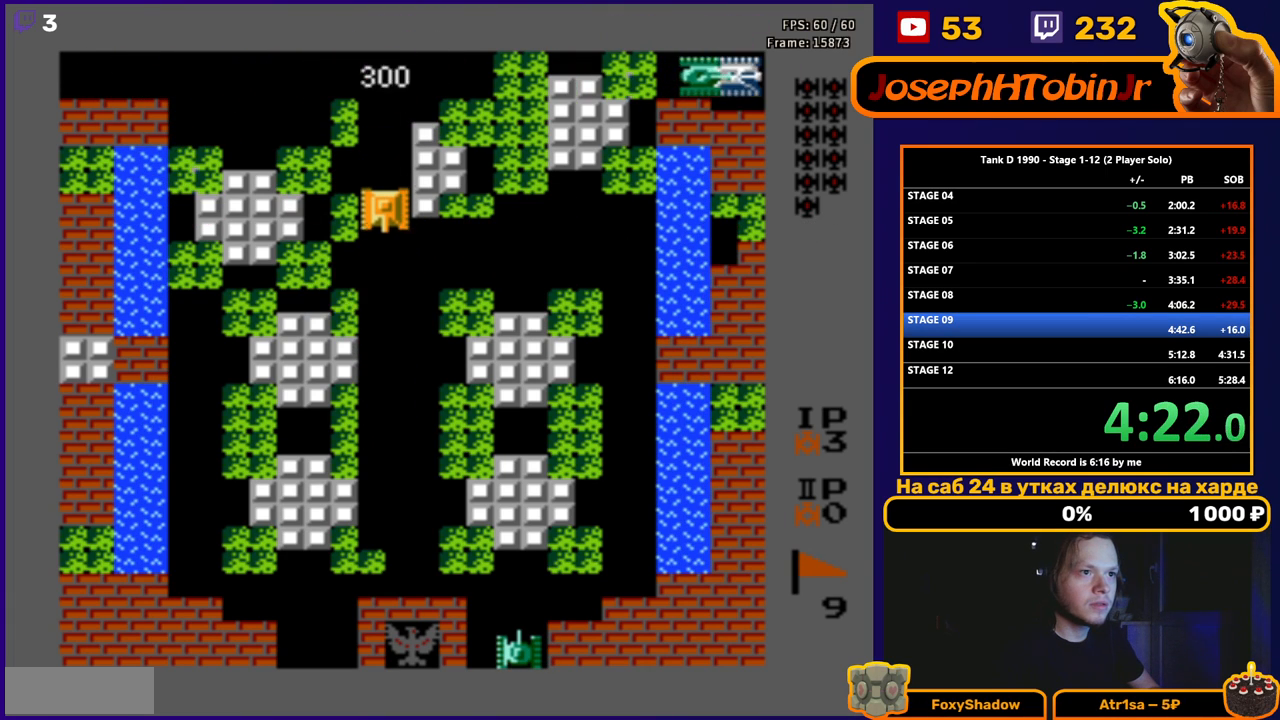
{"buttons": [], "events": [[433, "DPAD_DOWN", "up"]]}
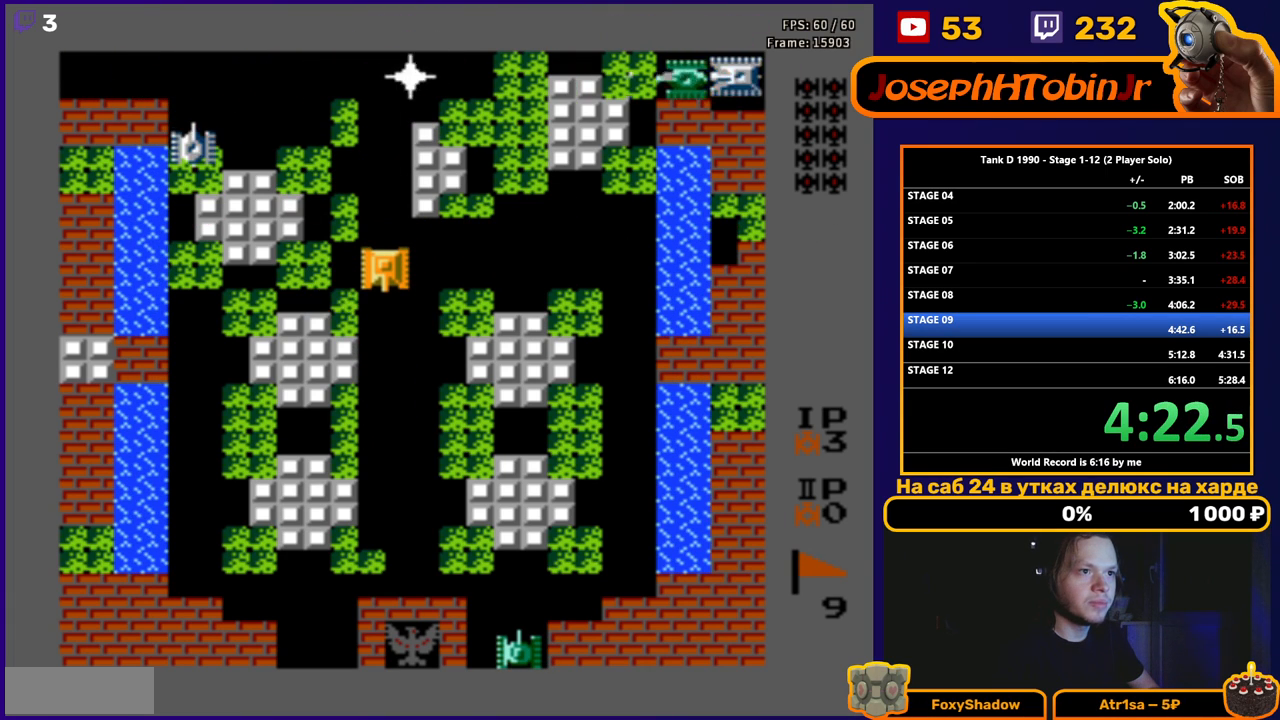
{"buttons": ["DPAD_LEFT"], "events": [[433, "DPAD_LEFT", "down"]]}
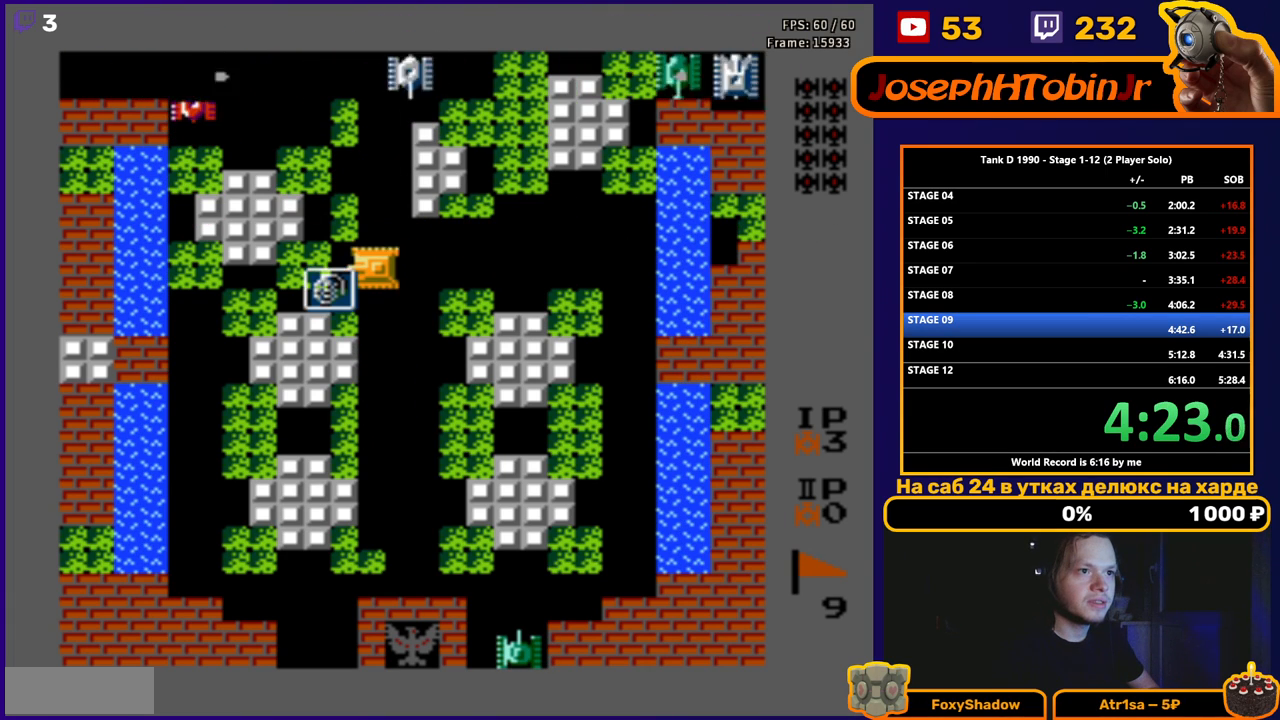
{"buttons": ["DPAD_UP"], "events": [[100, "DPAD_LEFT", "up"], [100, "DPAD_RIGHT", "down"], [217, "DPAD_UP", "down"], [233, "DPAD_RIGHT", "up"]]}